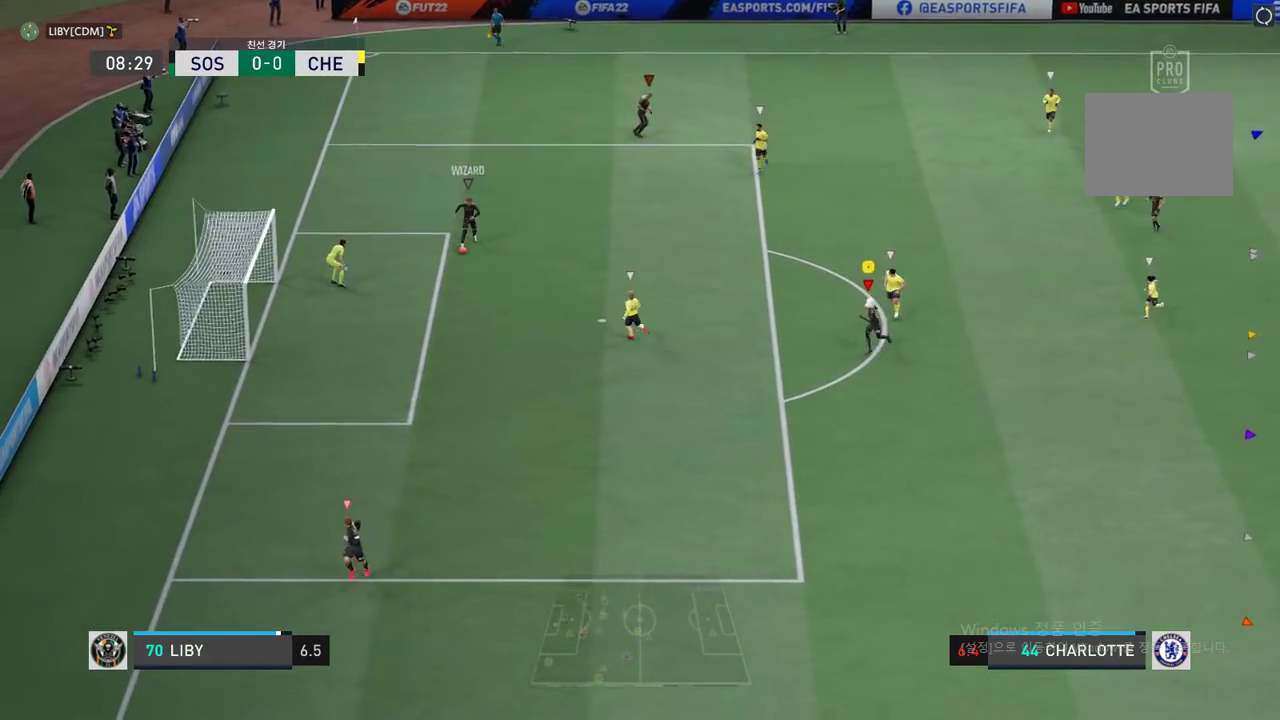
Gameplay with a controller (Xbox layout); each line is a JSON object with the inputs held at the frame after it. "events" lists button and stick changes between this image and that frame as [ms after this image, input, new state], when the widget could be followed in between. Not read: L3 R3.
{"buttons": [], "left_stick": "center", "right_stick": "center", "events": [[452, "left_stick", "center"]]}
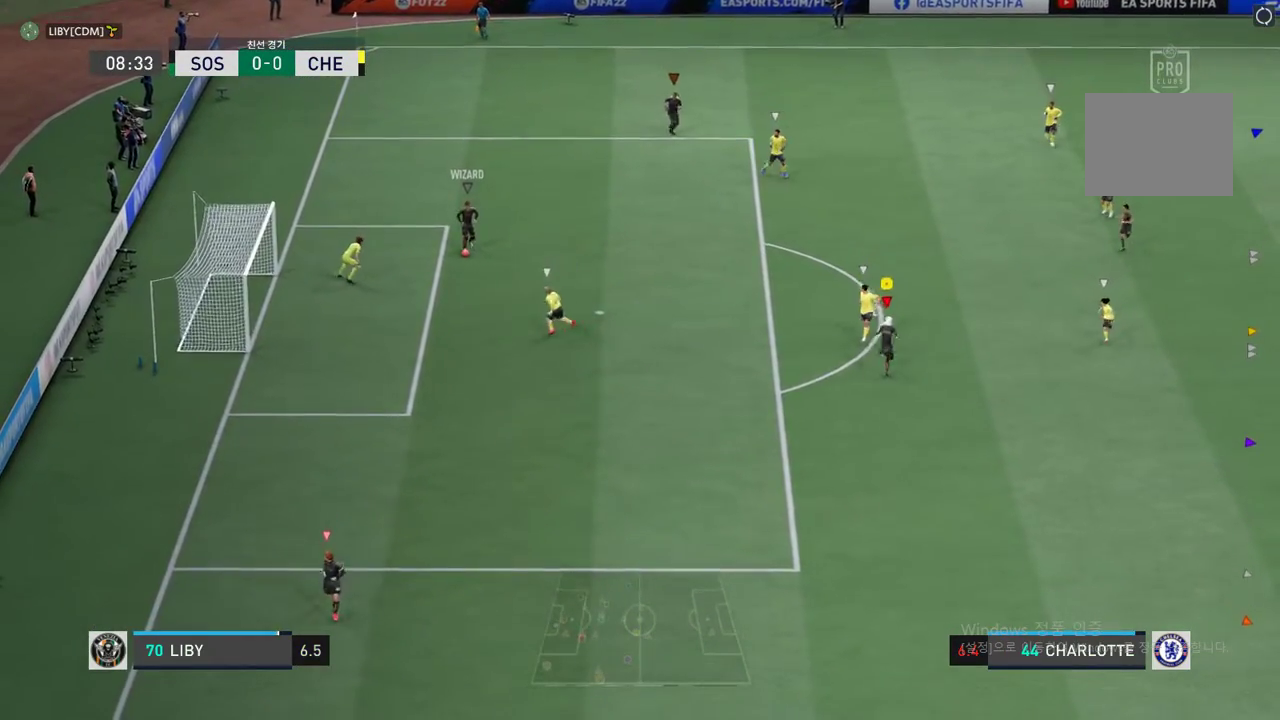
{"buttons": [], "left_stick": "center", "right_stick": "center", "events": []}
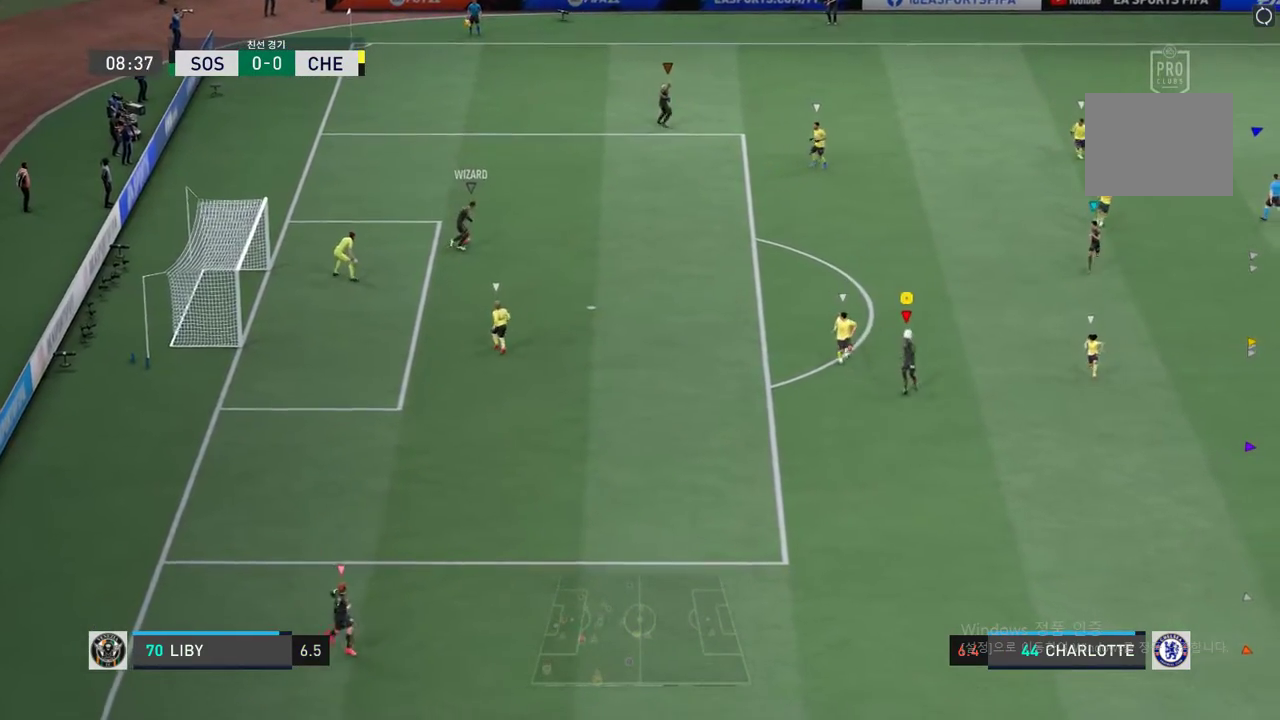
{"buttons": [], "left_stick": "up-left", "right_stick": "center", "events": [[16, "left_stick", "up-left"]]}
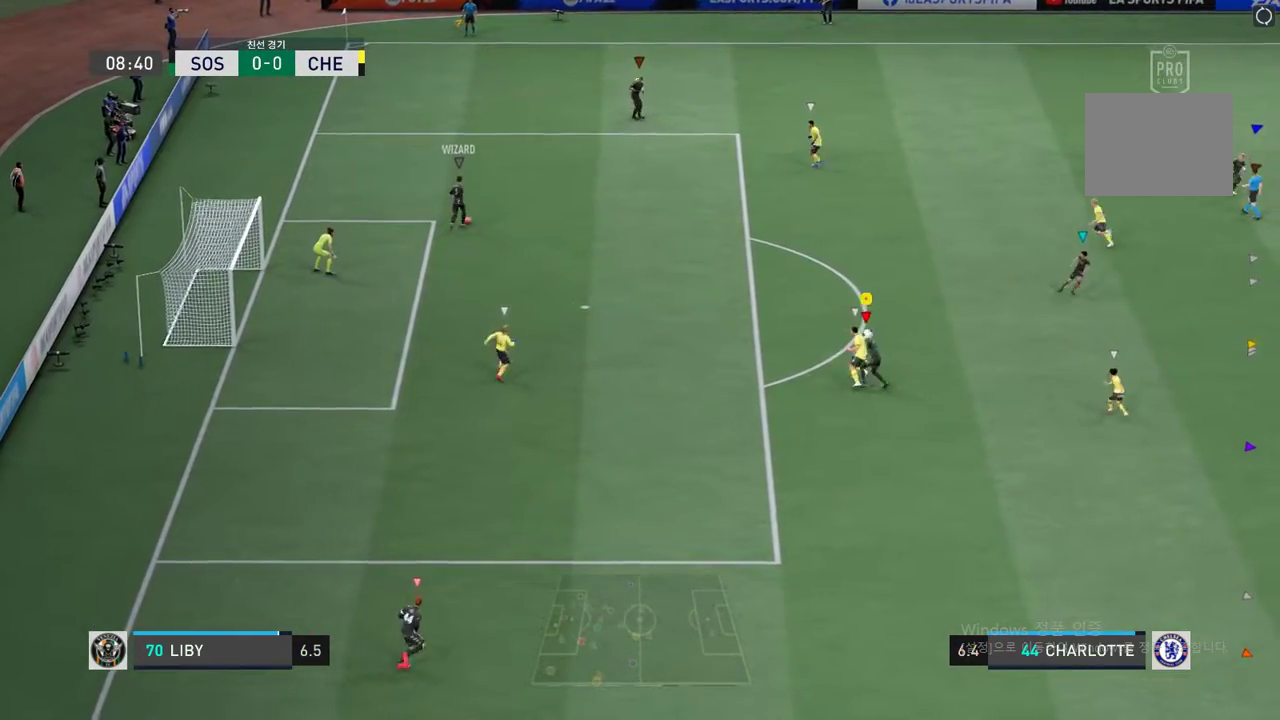
{"buttons": [], "left_stick": "up-left", "right_stick": "center", "events": []}
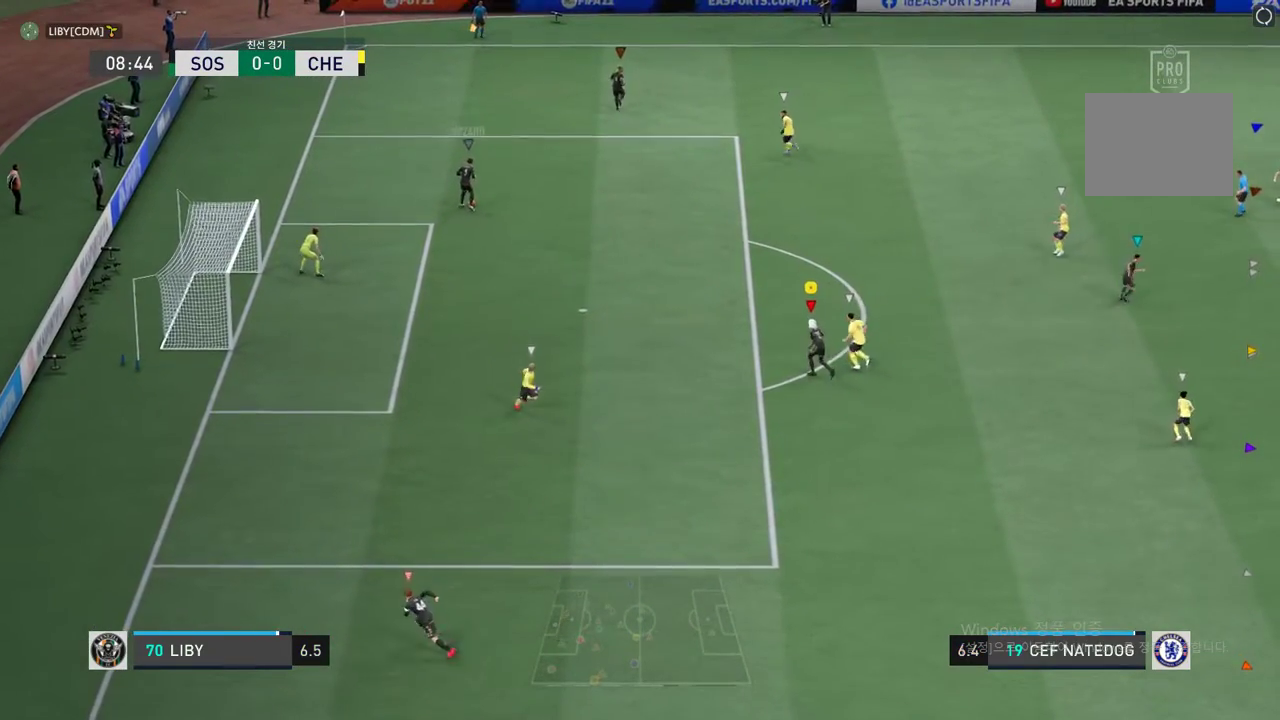
{"buttons": [], "left_stick": "up", "right_stick": "center", "events": [[201, "left_stick", "up"]]}
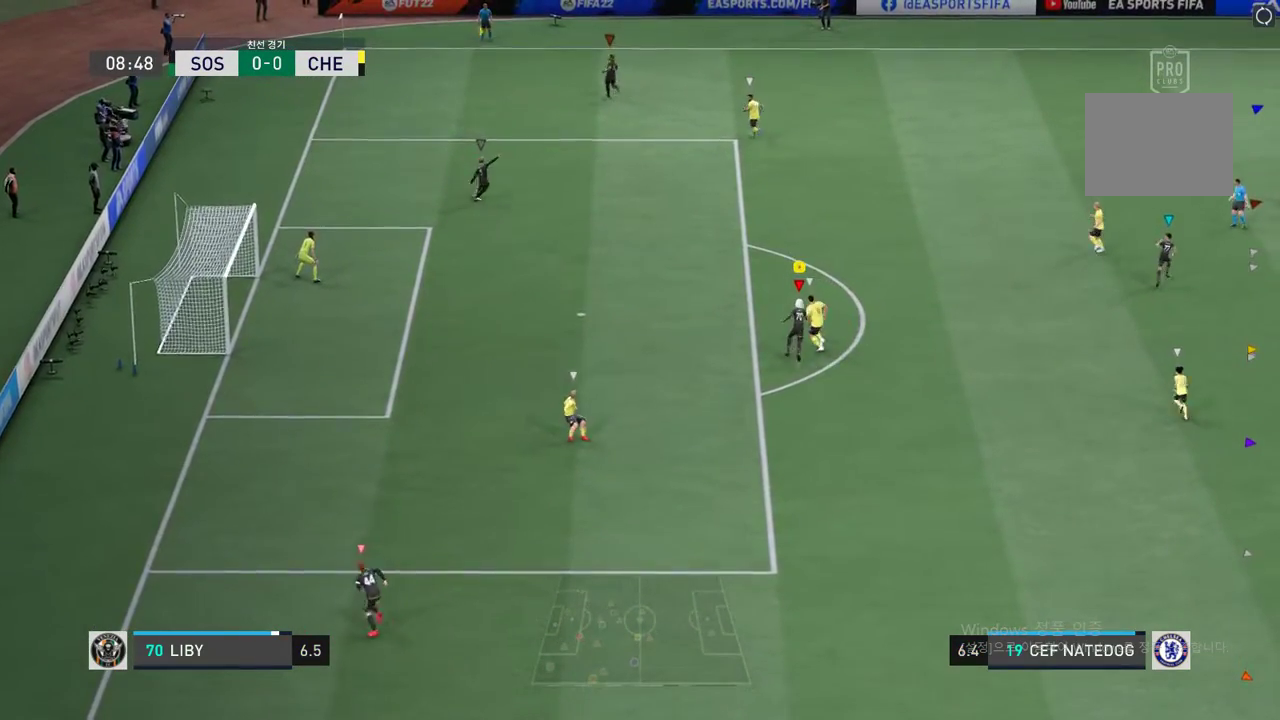
{"buttons": [], "left_stick": "up-left", "right_stick": "center", "events": [[50, "R2", "down"], [83, "left_stick", "up-left"], [468, "R2", "up"]]}
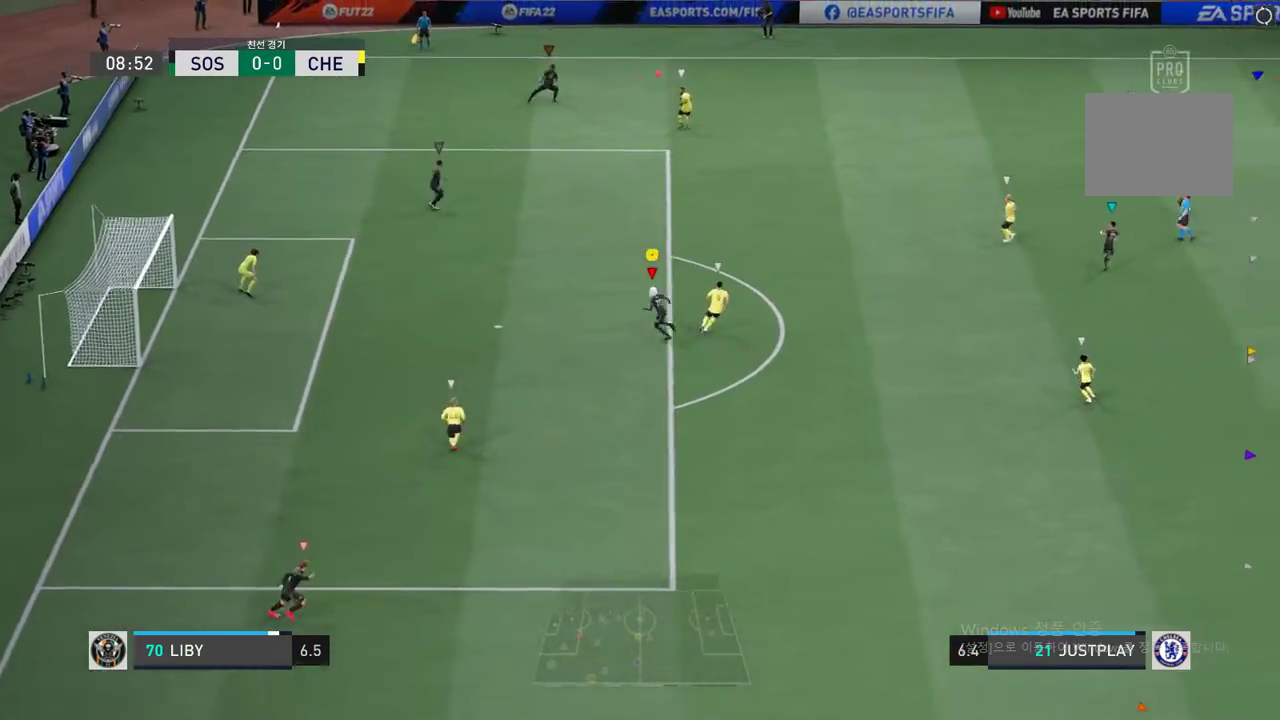
{"buttons": ["R2"], "left_stick": "up-right", "right_stick": "center", "events": [[84, "left_stick", "up-right"], [351, "R2", "down"]]}
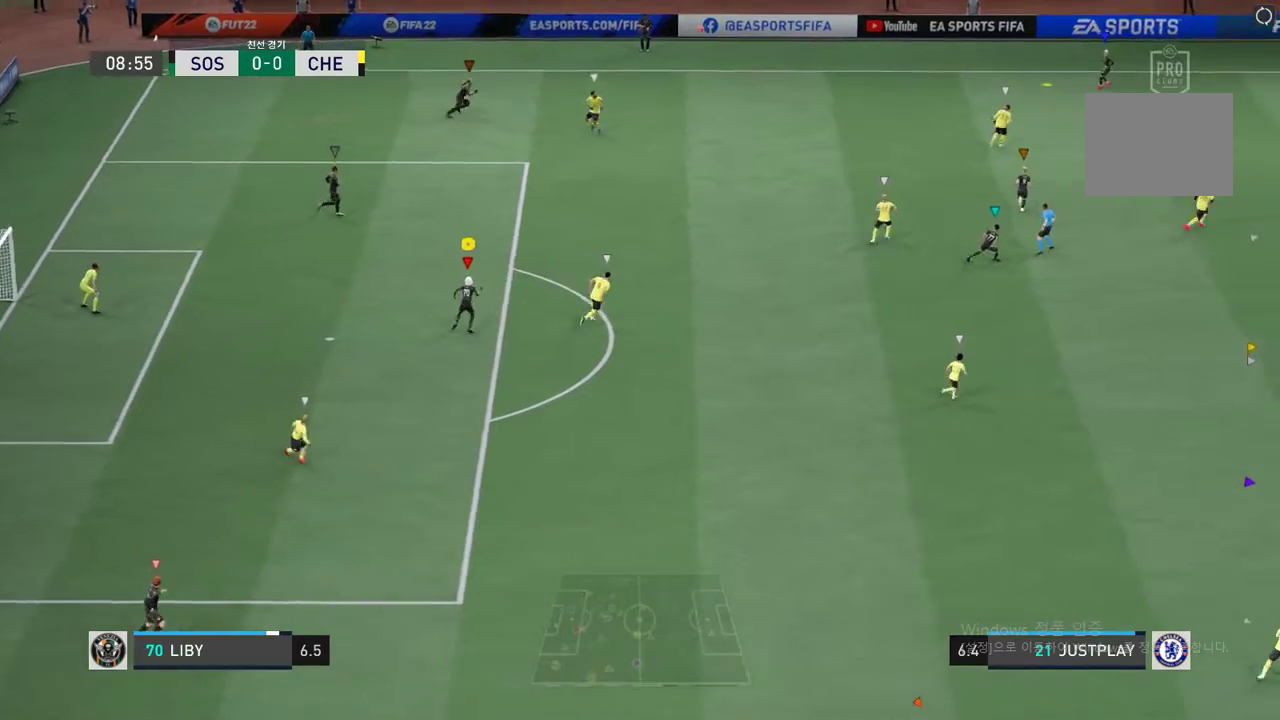
{"buttons": ["R2"], "left_stick": "up-right", "right_stick": "center", "events": []}
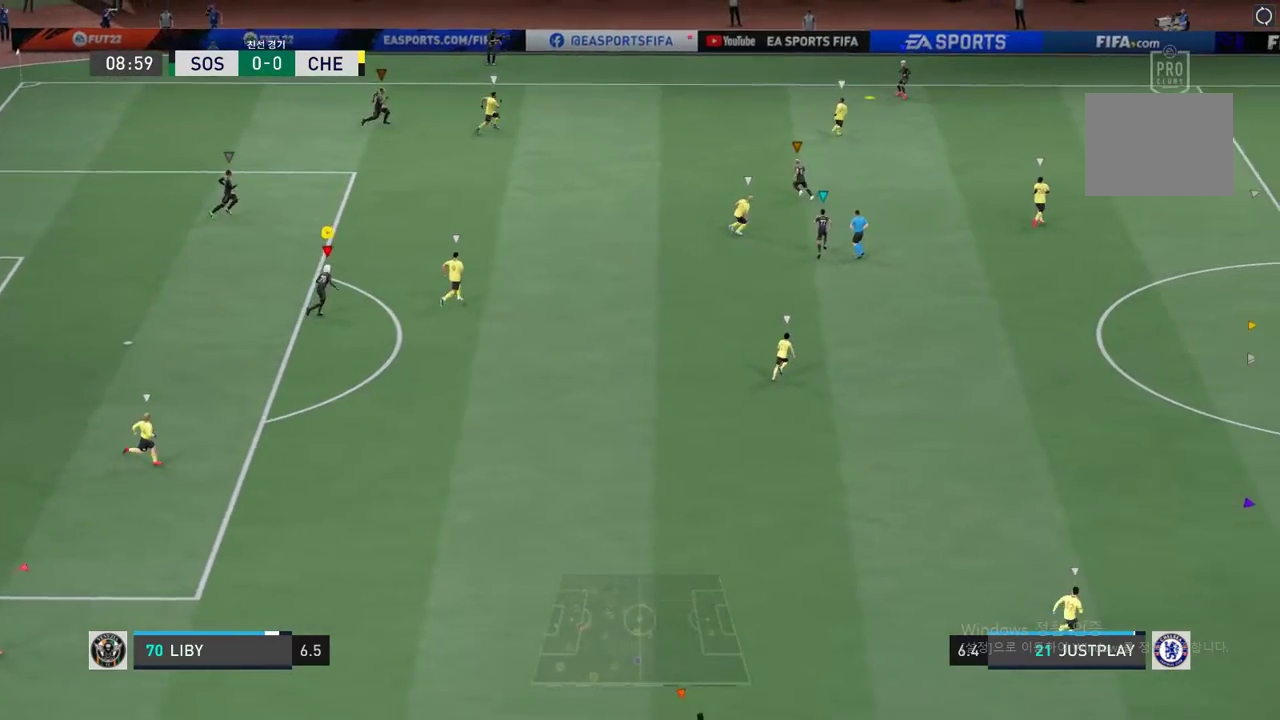
{"buttons": ["R2"], "left_stick": "up-right", "right_stick": "center", "events": []}
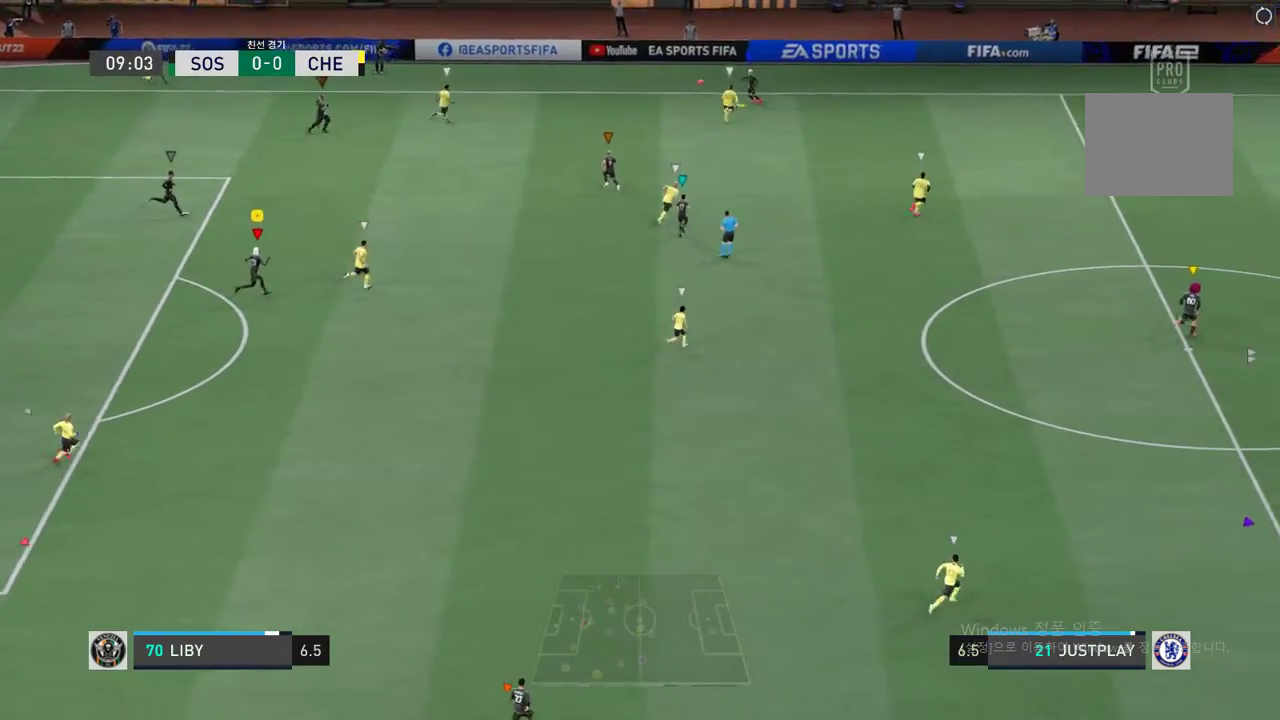
{"buttons": ["R2"], "left_stick": "up-right", "right_stick": "center", "events": []}
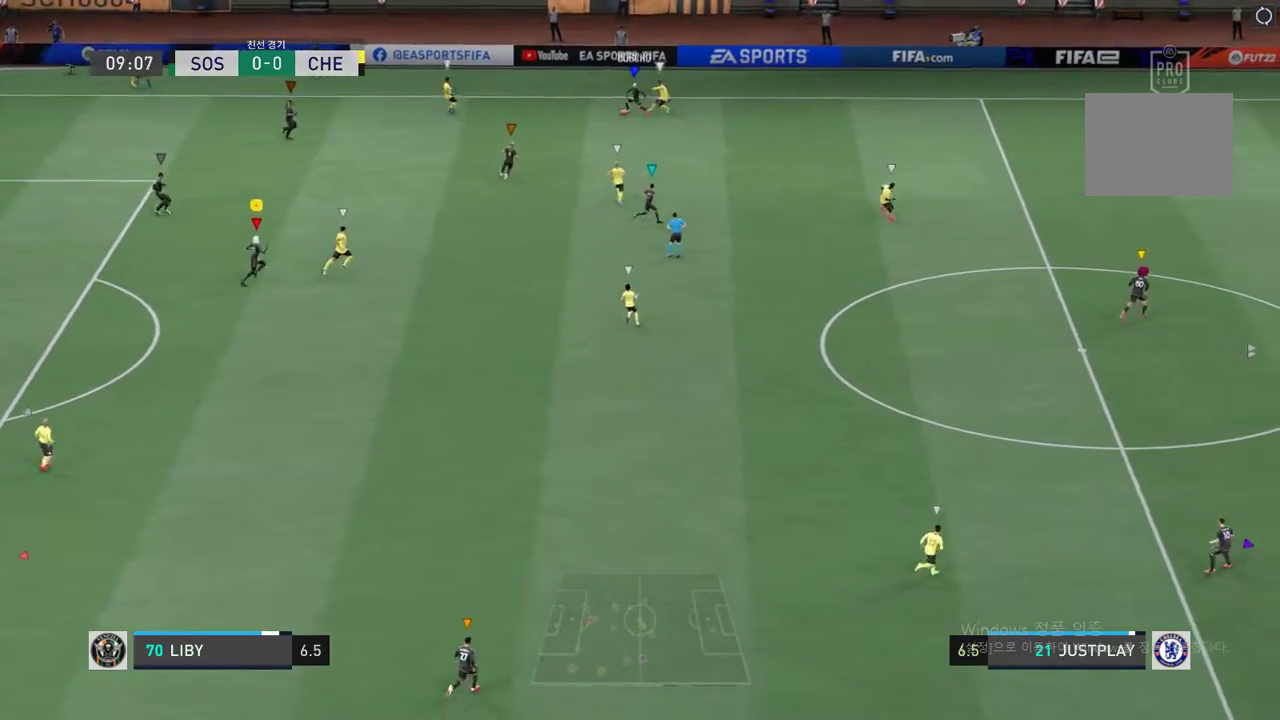
{"buttons": ["R2"], "left_stick": "right", "right_stick": "center", "events": [[201, "left_stick", "right"]]}
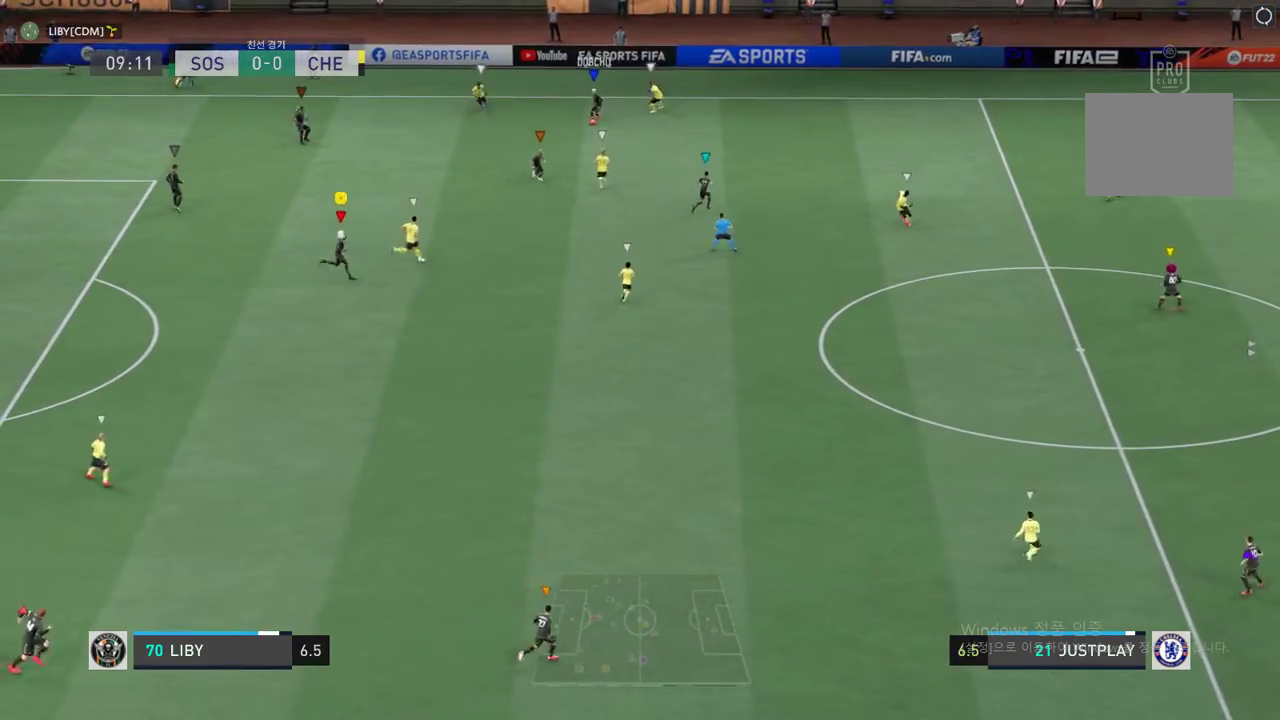
{"buttons": [], "left_stick": "center", "right_stick": "center", "events": [[384, "left_stick", "center"], [418, "R2", "up"]]}
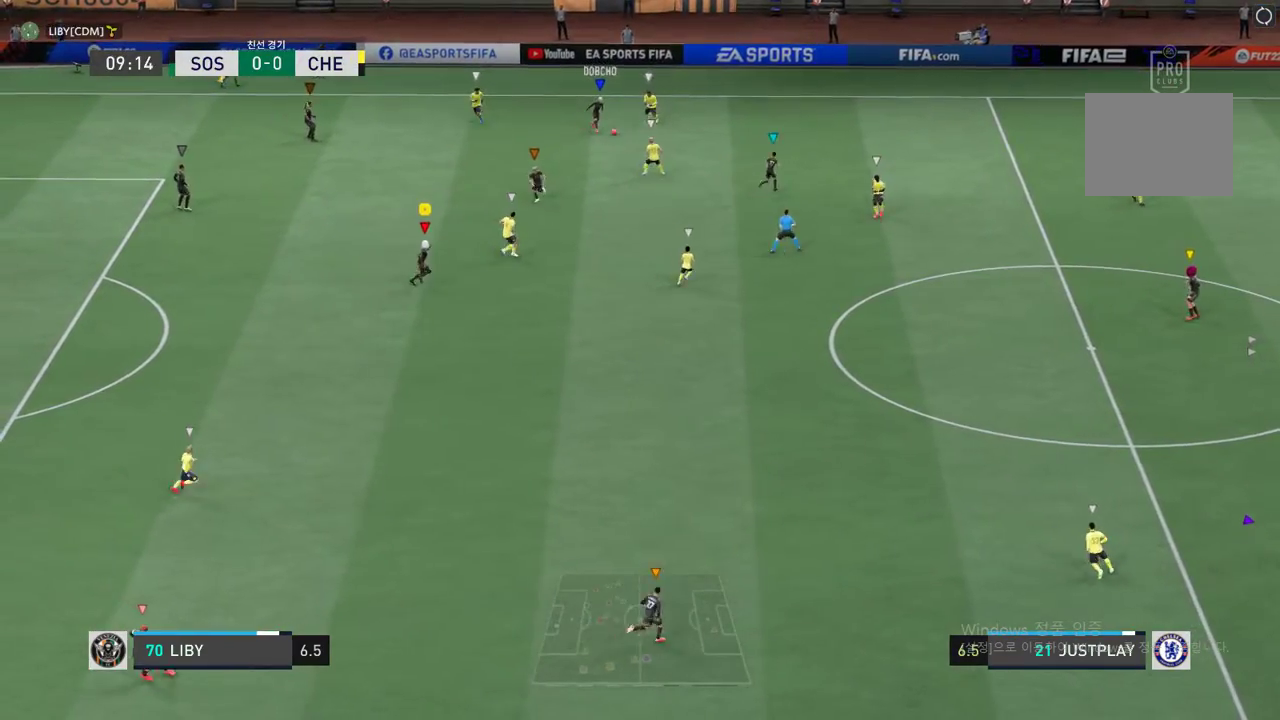
{"buttons": [], "left_stick": "down", "right_stick": "center", "events": [[117, "left_stick", "down-right"], [334, "left_stick", "down"]]}
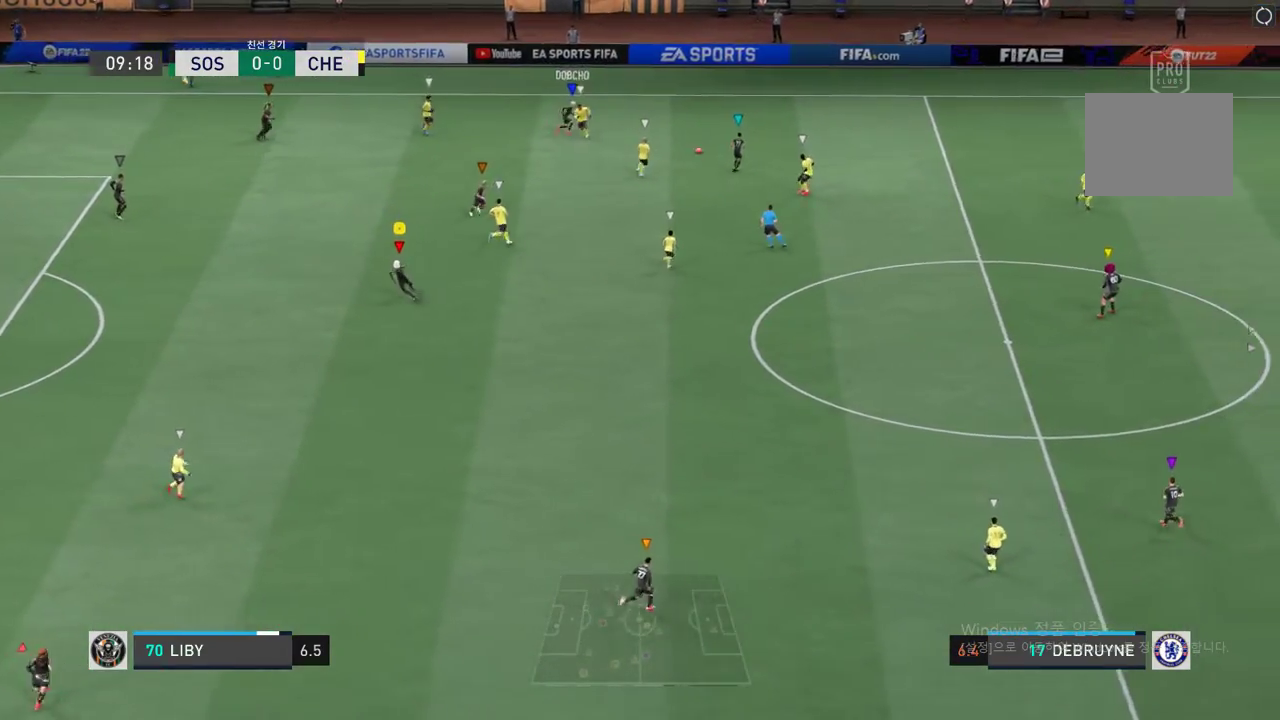
{"buttons": ["R2"], "left_stick": "down-right", "right_stick": "center", "events": [[67, "left_stick", "down-right"], [318, "R2", "down"]]}
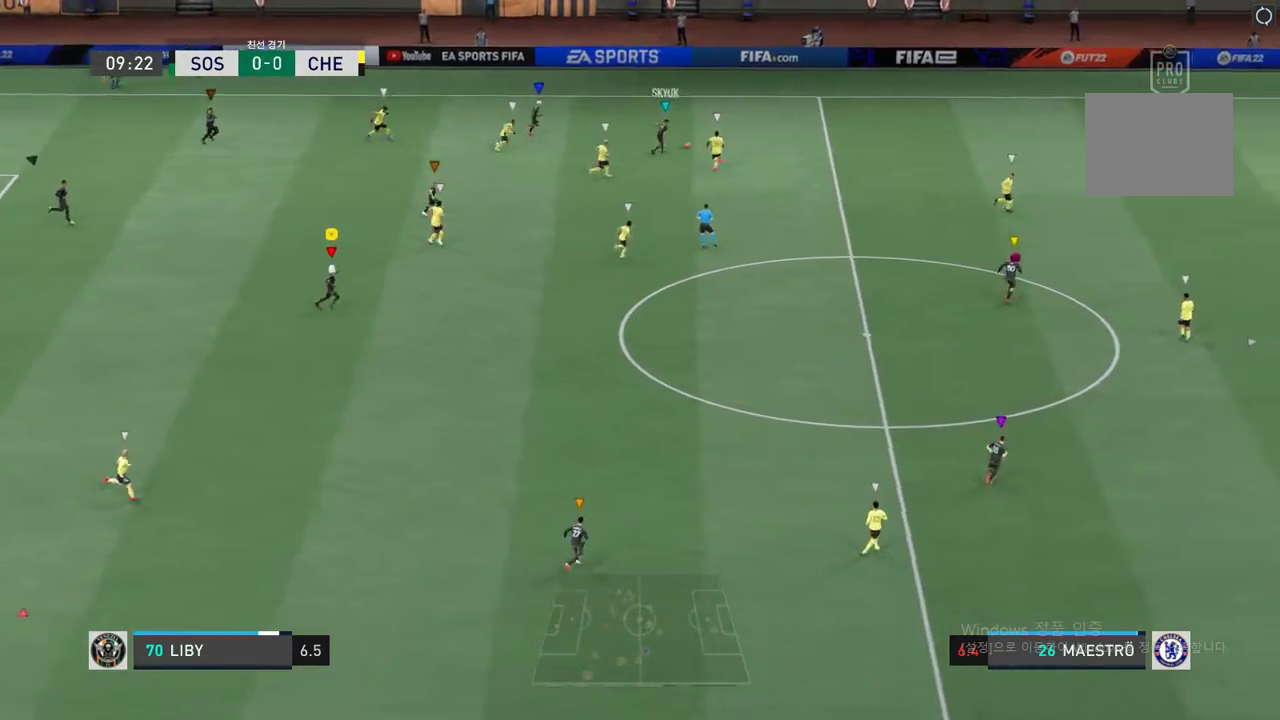
{"buttons": [], "left_stick": "down-right", "right_stick": "center", "events": [[334, "R2", "up"]]}